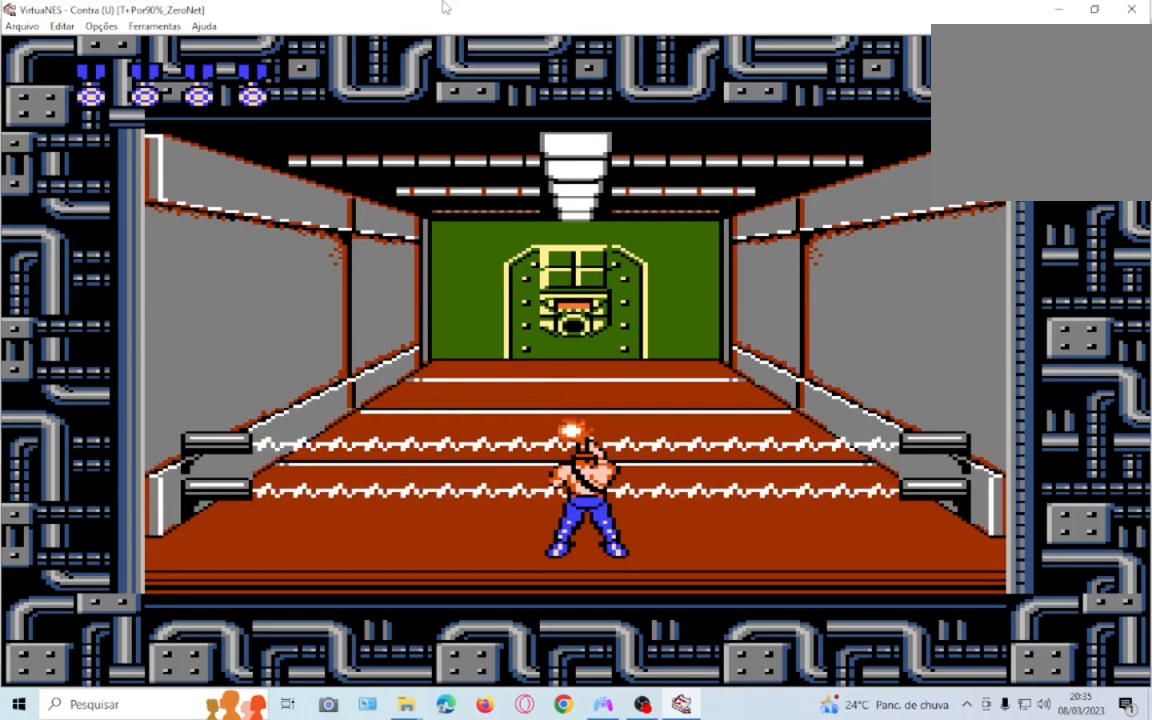
Gameplay with a controller (PlayStation layout); each line is a JSON object with the inputs held at the frame after it. "events" lists button and stick changes between this image and that frame as [ms after this image, input, new state], when the widget could be followed in between. Not read: L3 R3 left_stick right_stick.
{"buttons": ["SQUARE"]}
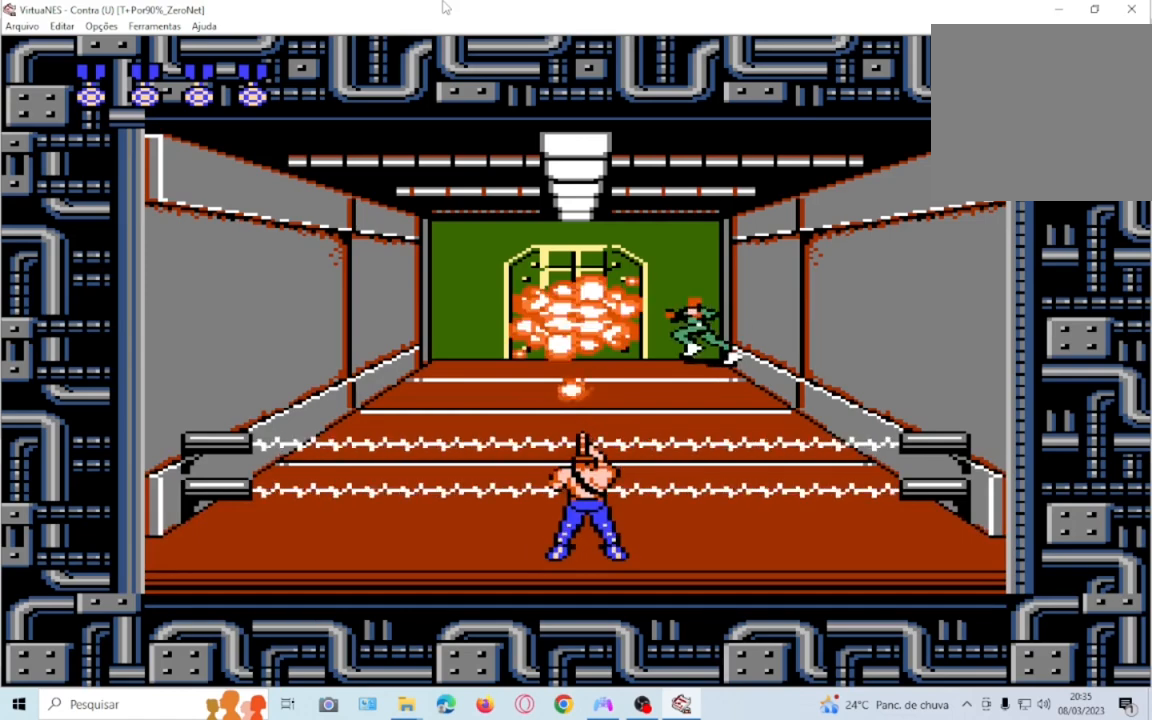
{"buttons": ["DPAD_DOWN"]}
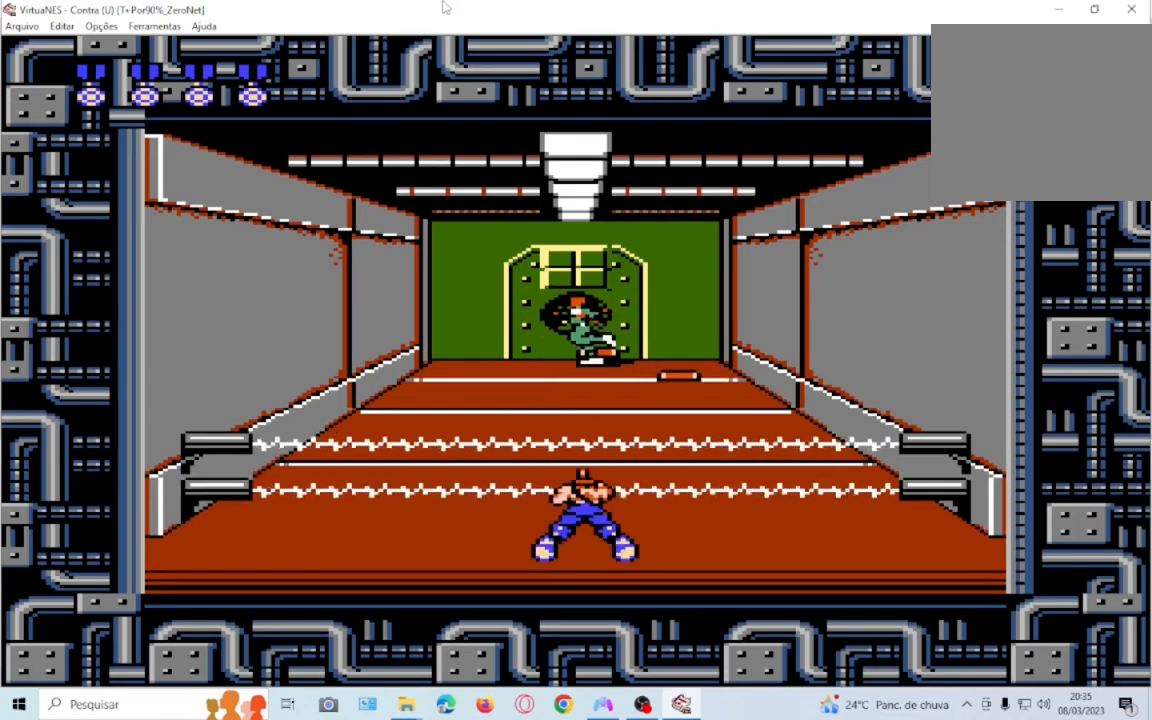
{"buttons": ["SQUARE", "DPAD_DOWN"], "events": [[33, "SQUARE", "down"], [133, "SQUARE", "up"], [233, "SQUARE", "down"], [367, "SQUARE", "up"], [467, "SQUARE", "down"]]}
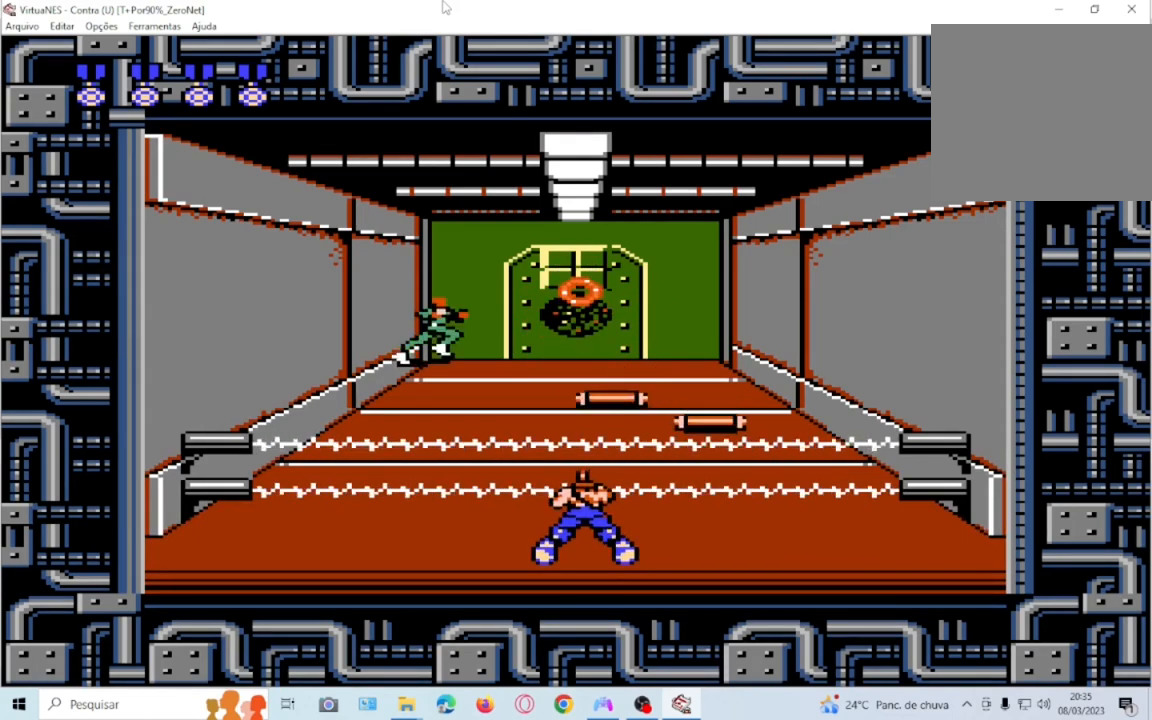
{"buttons": ["DPAD_DOWN"], "events": [[34, "SQUARE", "up"], [167, "SQUARE", "down"], [267, "SQUARE", "up"], [367, "SQUARE", "down"], [467, "SQUARE", "up"]]}
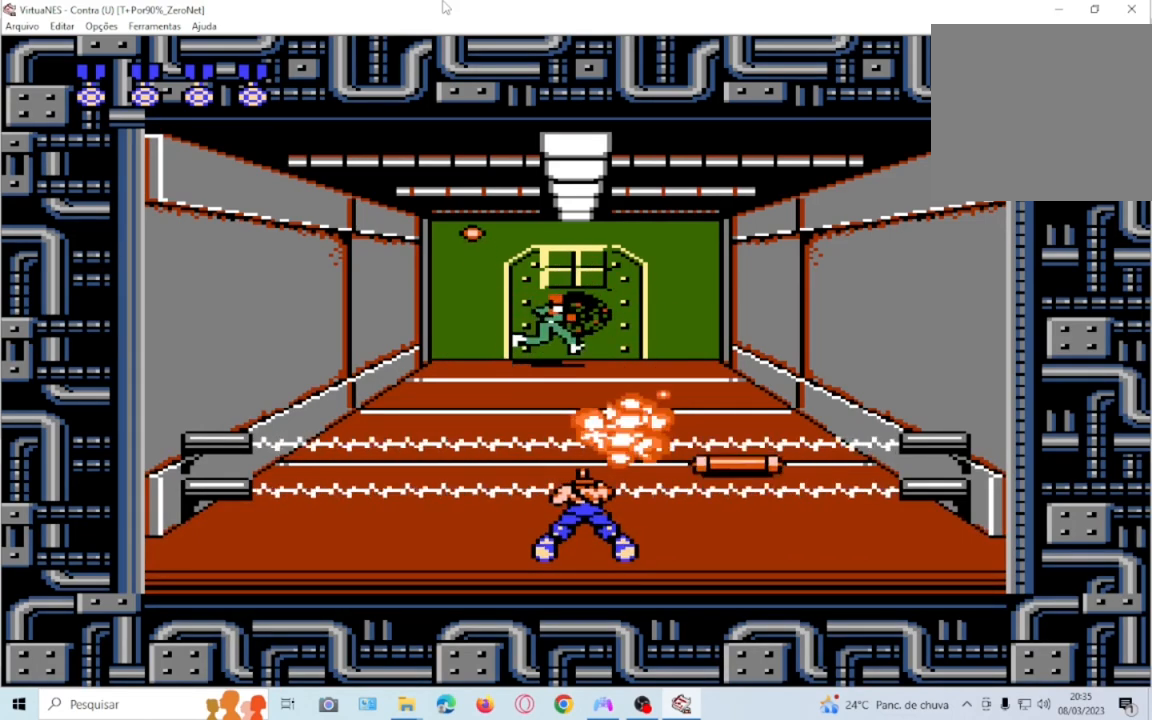
{"buttons": ["SQUARE"], "events": [[33, "SQUARE", "down"], [167, "SQUARE", "up"], [233, "SQUARE", "down"], [300, "DPAD_DOWN", "up"], [367, "SQUARE", "up"], [433, "SQUARE", "down"]]}